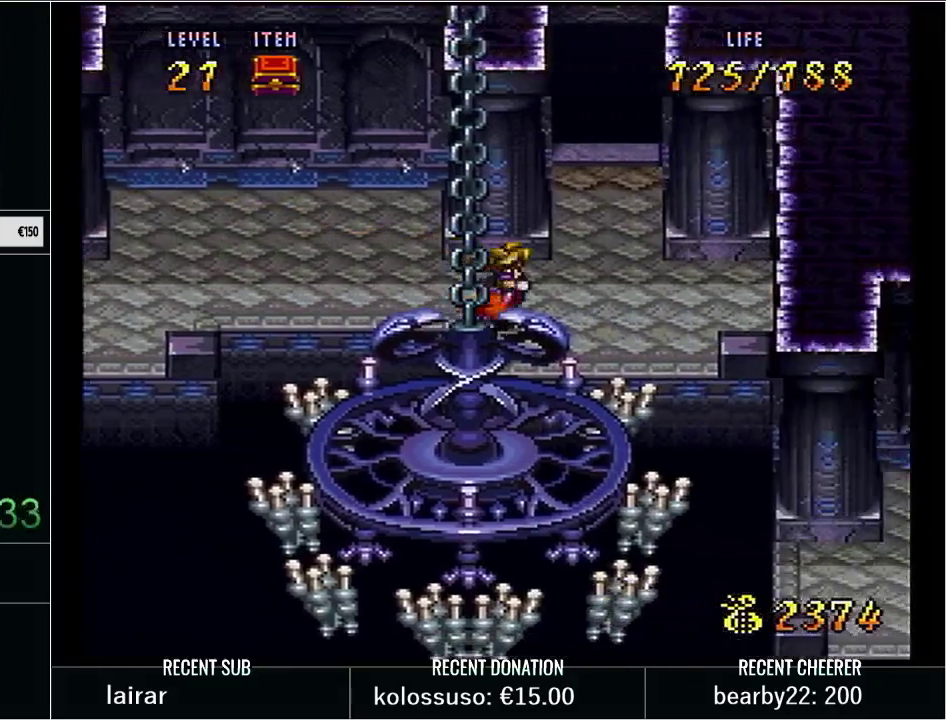
Gameplay with a controller (Nintendo layout); each line is a JSON object with the inputs held at the frame after it. "events" lists button and stick changes between this image and that frame as [ms after this image, input, new state], when the widget could be followed in between. Not read: L3 R3 START.
{"buttons": ["Y", "DPAD_DOWN", "DPAD_RIGHT"], "events": [[300, "DPAD_RIGHT", "down"], [317, "DPAD_DOWN", "up"], [417, "DPAD_DOWN", "down"]]}
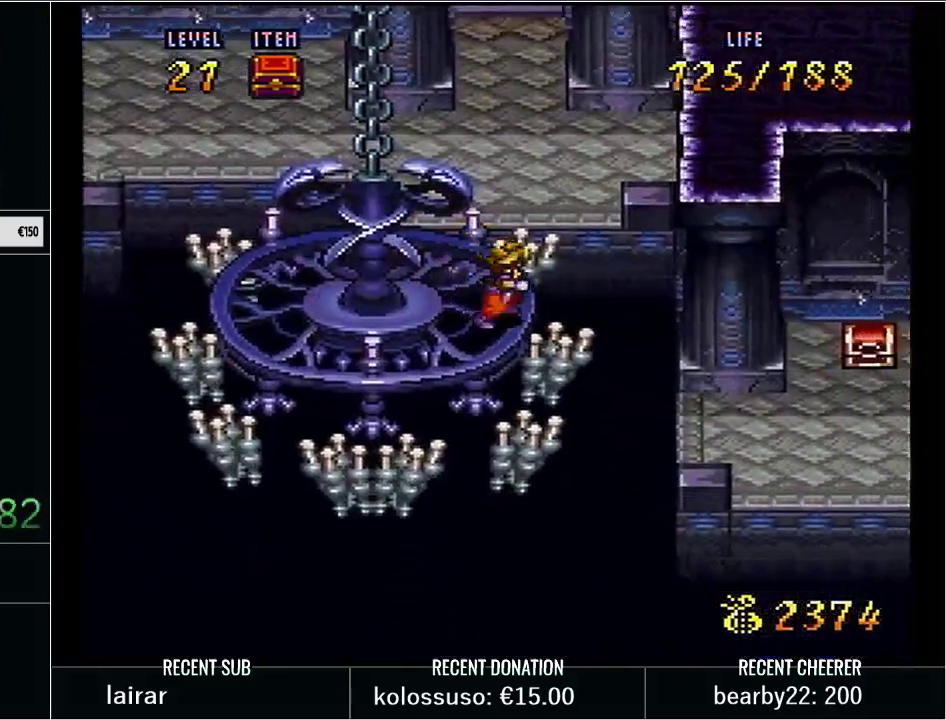
{"buttons": ["L1"], "events": [[50, "B", "down"], [233, "B", "up"], [300, "Y", "up"], [383, "DPAD_RIGHT", "up"], [417, "DPAD_DOWN", "up"], [483, "L1", "down"]]}
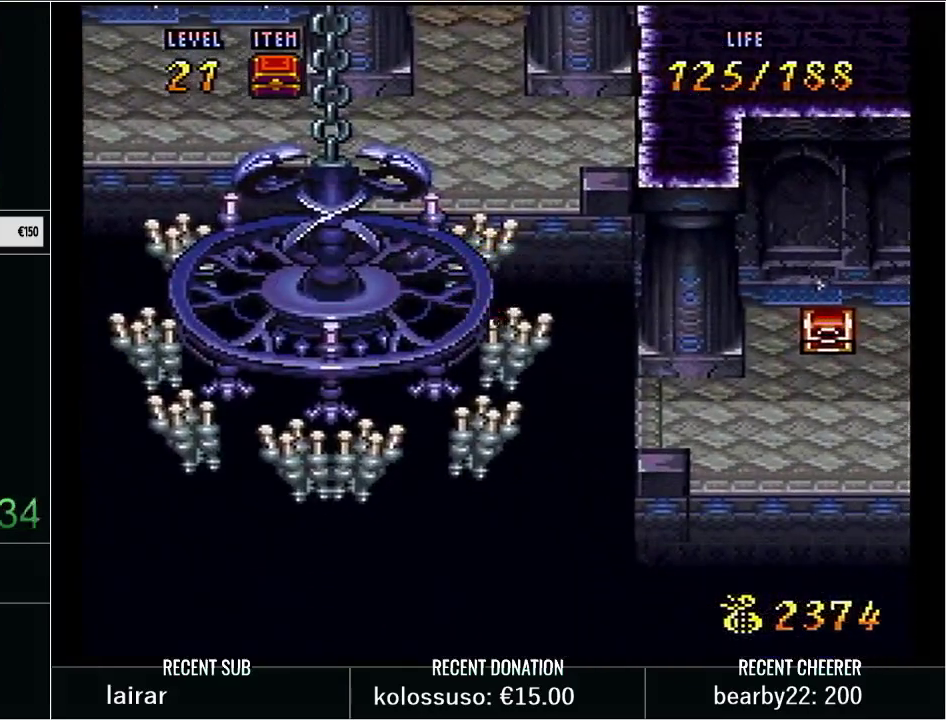
{"buttons": ["Y", "DPAD_RIGHT"], "events": [[133, "L1", "up"], [283, "DPAD_RIGHT", "down"], [333, "Y", "down"]]}
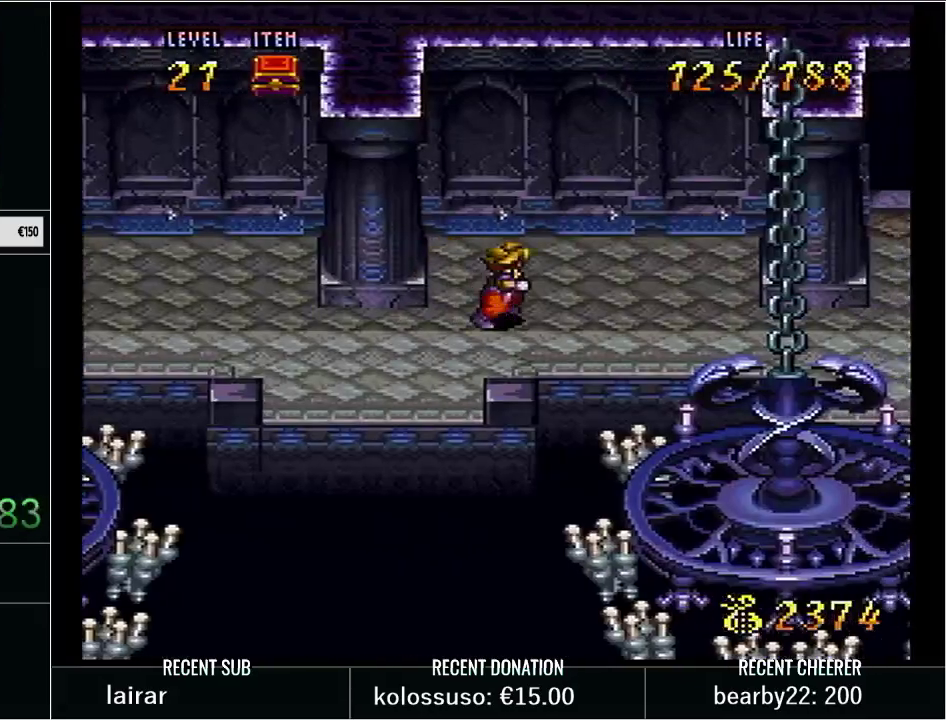
{"buttons": [], "events": [[83, "DPAD_DOWN", "down"], [350, "DPAD_DOWN", "up"], [450, "Y", "up"], [500, "DPAD_RIGHT", "up"]]}
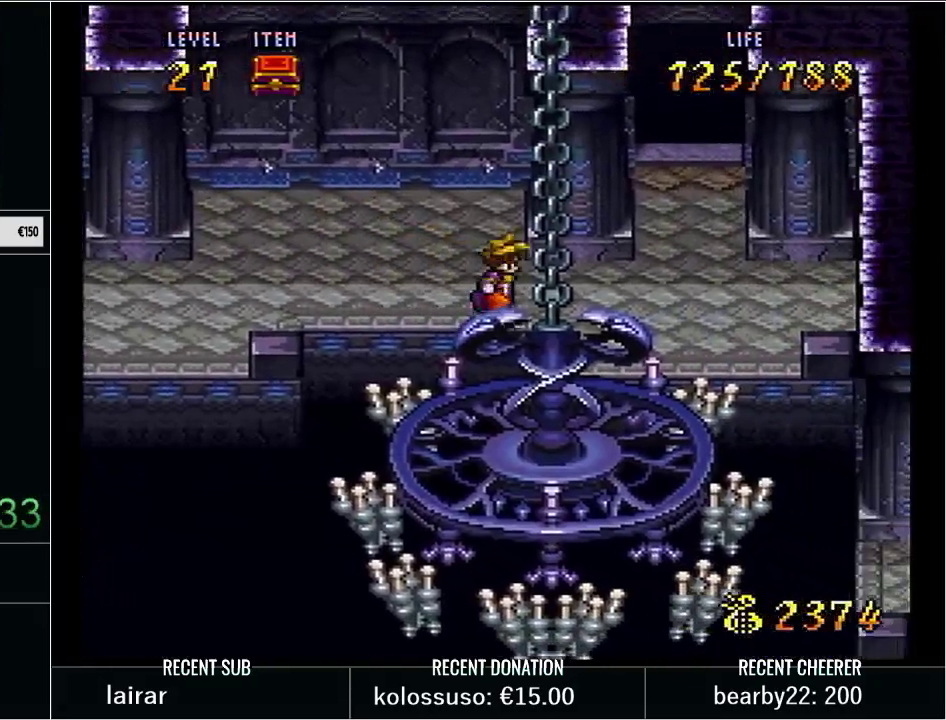
{"buttons": [], "events": [[233, "DPAD_DOWN", "down"], [383, "DPAD_DOWN", "up"]]}
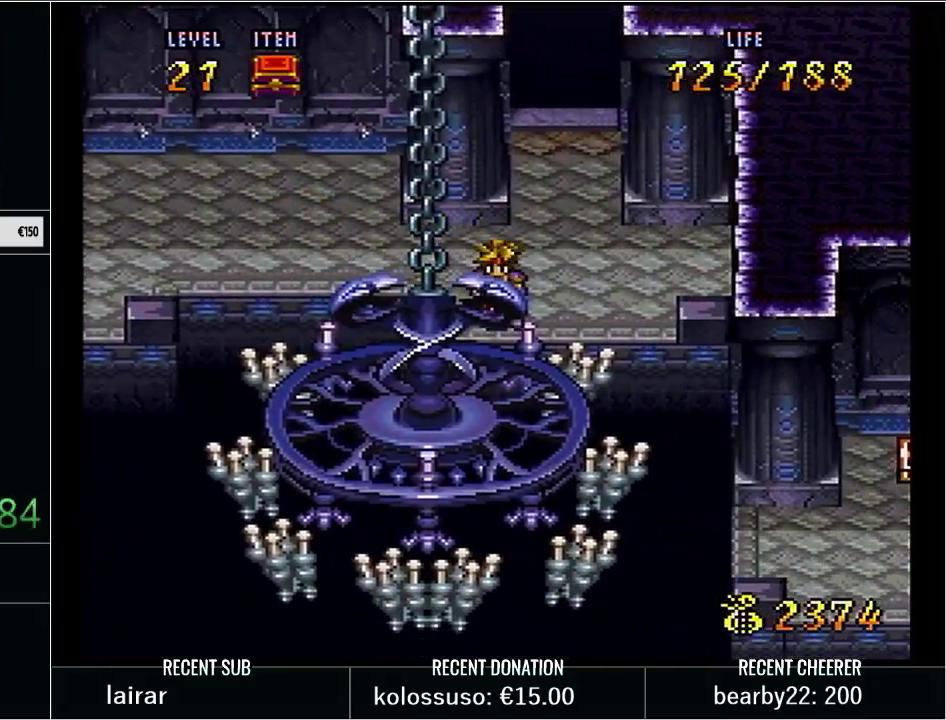
{"buttons": ["DPAD_DOWN", "DPAD_RIGHT"], "events": [[67, "DPAD_DOWN", "down"], [233, "DPAD_DOWN", "up"], [233, "DPAD_RIGHT", "down"], [300, "DPAD_DOWN", "down"]]}
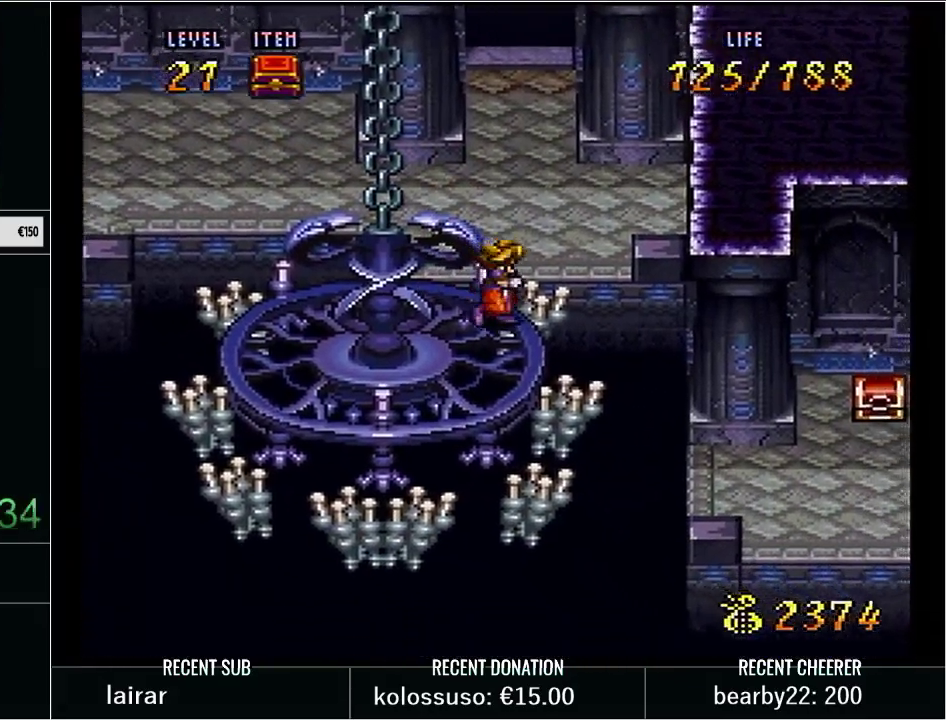
{"buttons": ["DPAD_UP", "DPAD_RIGHT"], "events": [[100, "DPAD_RIGHT", "up"], [133, "DPAD_DOWN", "up"], [167, "DPAD_LEFT", "down"], [200, "DPAD_UP", "down"], [350, "DPAD_UP", "up"], [417, "DPAD_LEFT", "up"], [450, "DPAD_RIGHT", "down"], [483, "DPAD_UP", "down"]]}
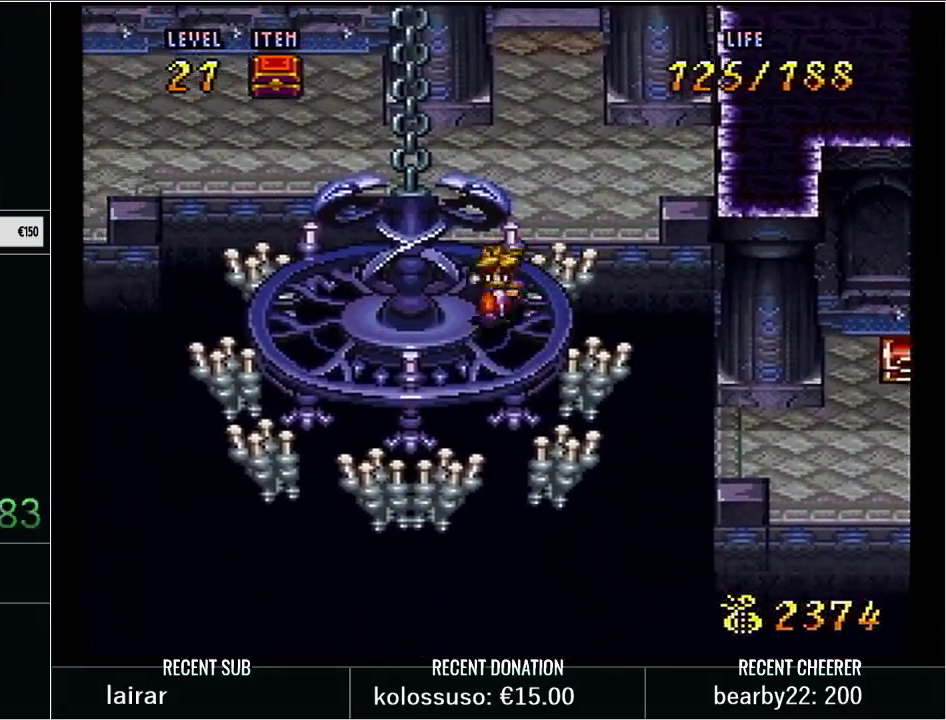
{"buttons": ["DPAD_RIGHT"], "events": [[33, "DPAD_UP", "up"], [167, "DPAD_UP", "down"], [200, "DPAD_RIGHT", "up"], [267, "DPAD_LEFT", "down"], [350, "DPAD_UP", "up"], [383, "DPAD_DOWN", "down"], [417, "DPAD_LEFT", "up"], [417, "DPAD_RIGHT", "down"], [500, "DPAD_DOWN", "up"]]}
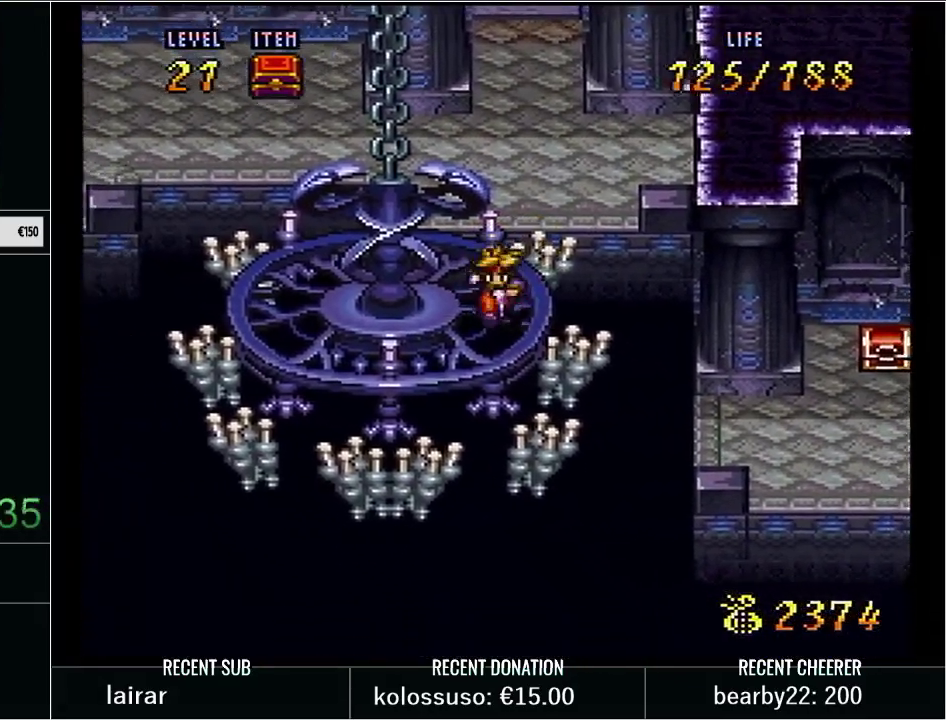
{"buttons": ["DPAD_DOWN"], "events": [[33, "DPAD_UP", "down"], [67, "DPAD_RIGHT", "up"], [350, "DPAD_UP", "up"], [500, "DPAD_DOWN", "down"]]}
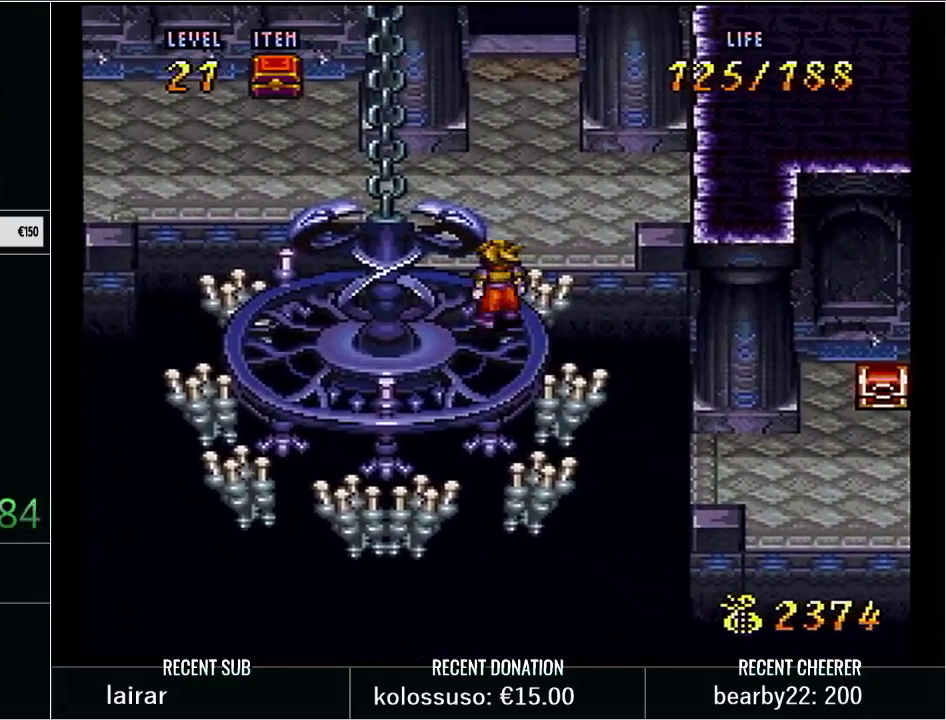
{"buttons": ["DPAD_DOWN", "DPAD_RIGHT"], "events": [[33, "DPAD_DOWN", "up"], [67, "DPAD_LEFT", "down"], [100, "DPAD_UP", "down"], [250, "DPAD_LEFT", "up"], [300, "DPAD_RIGHT", "down"], [317, "DPAD_UP", "up"], [350, "DPAD_DOWN", "down"]]}
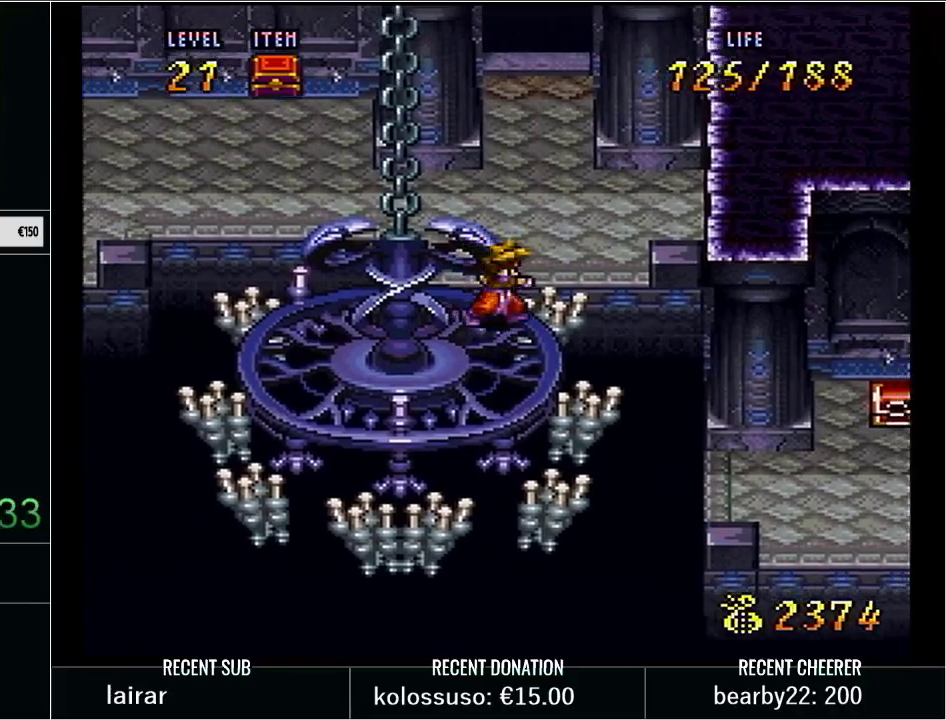
{"buttons": ["DPAD_UP"], "events": [[100, "DPAD_DOWN", "up"], [133, "DPAD_RIGHT", "up"], [133, "DPAD_UP", "down"], [233, "DPAD_LEFT", "down"], [450, "DPAD_LEFT", "up"]]}
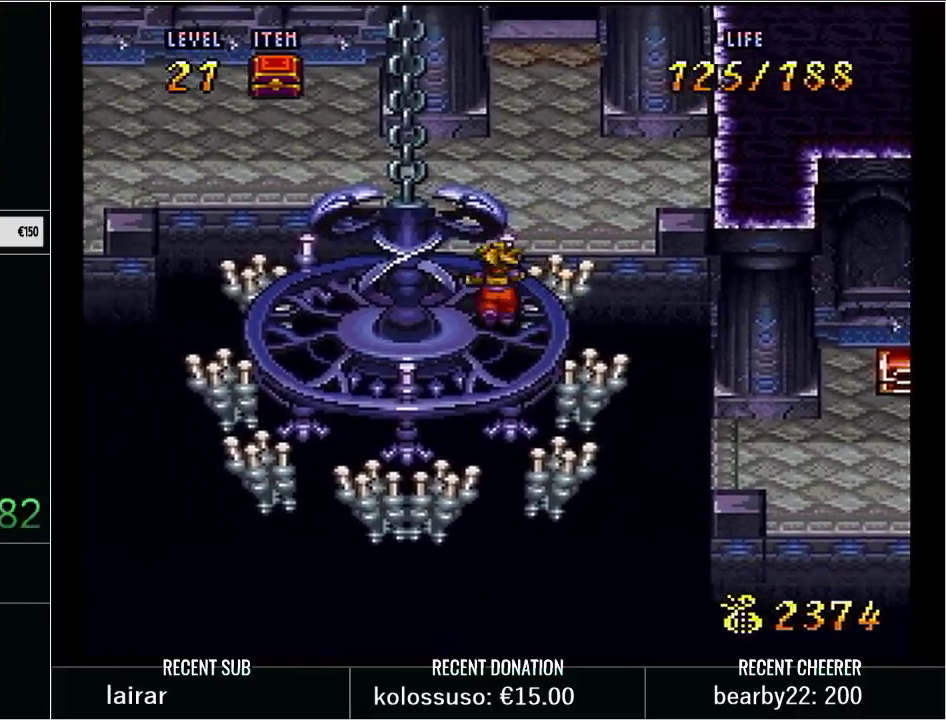
{"buttons": ["DPAD_UP"], "events": [[17, "DPAD_RIGHT", "down"], [33, "DPAD_UP", "up"], [100, "DPAD_DOWN", "down"], [133, "DPAD_RIGHT", "up"], [200, "DPAD_DOWN", "up"], [417, "DPAD_UP", "down"]]}
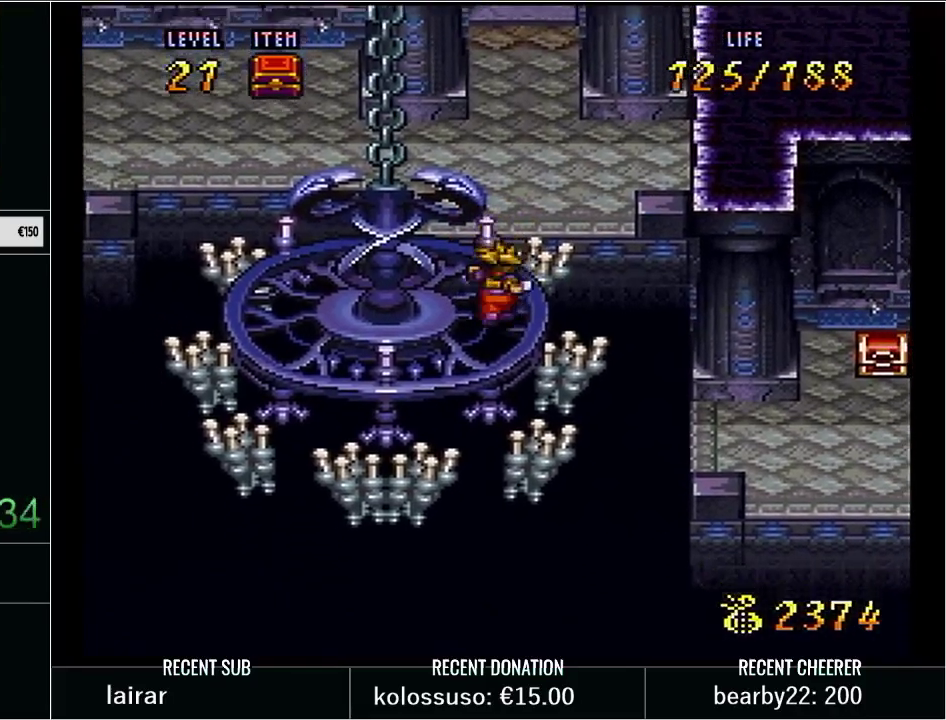
{"buttons": [], "events": [[100, "DPAD_UP", "up"], [350, "DPAD_DOWN", "down"], [450, "DPAD_DOWN", "up"]]}
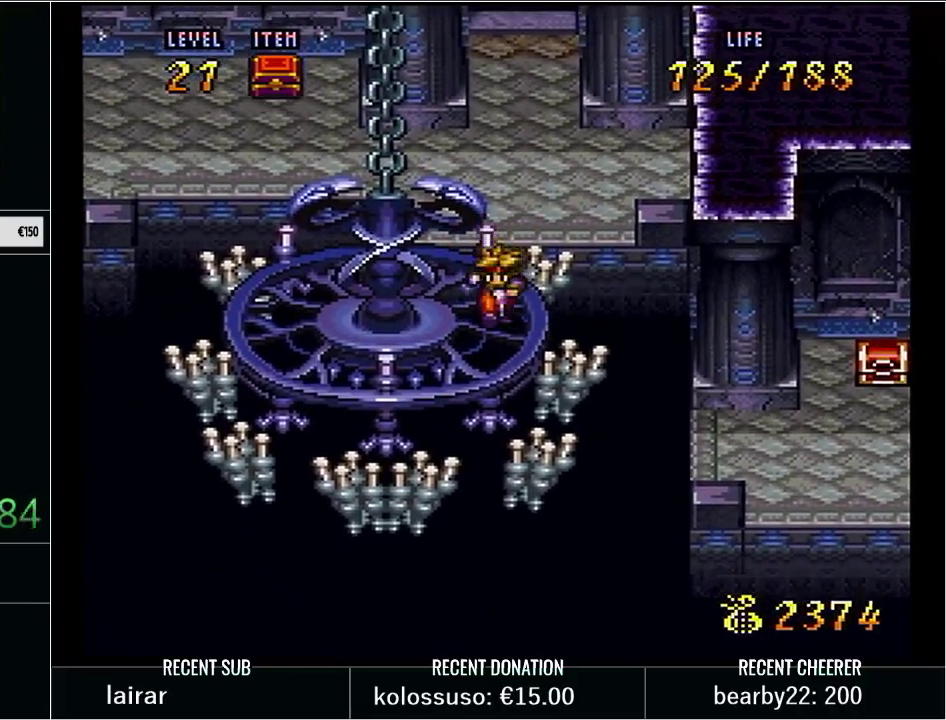
{"buttons": ["DPAD_DOWN"], "events": [[33, "DPAD_UP", "down"], [217, "DPAD_UP", "up"], [383, "DPAD_DOWN", "down"]]}
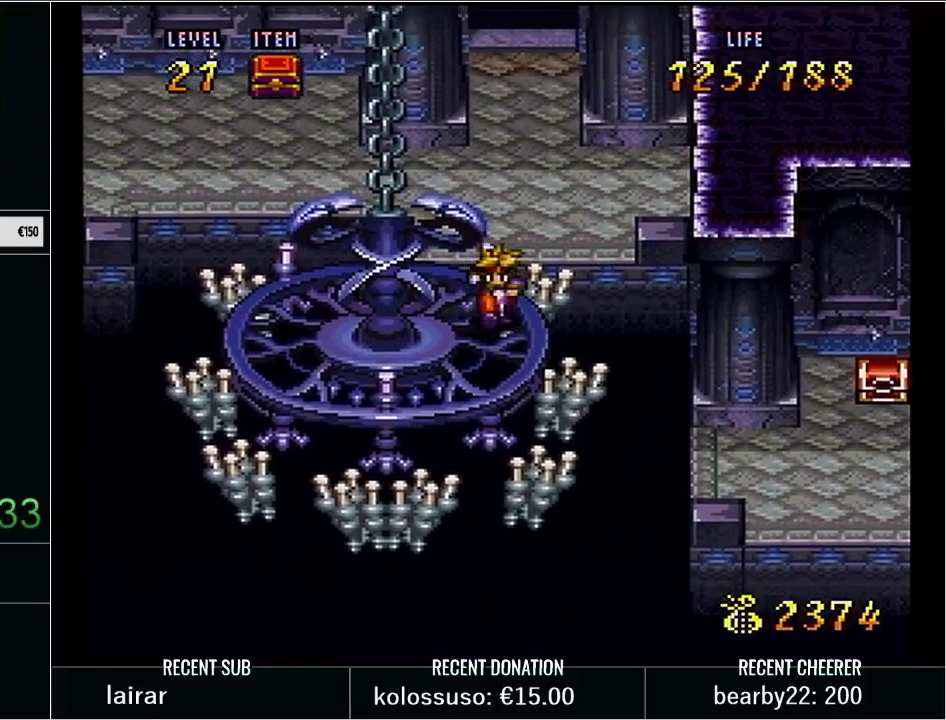
{"buttons": [], "events": [[67, "DPAD_DOWN", "up"], [200, "DPAD_UP", "down"], [467, "DPAD_UP", "up"]]}
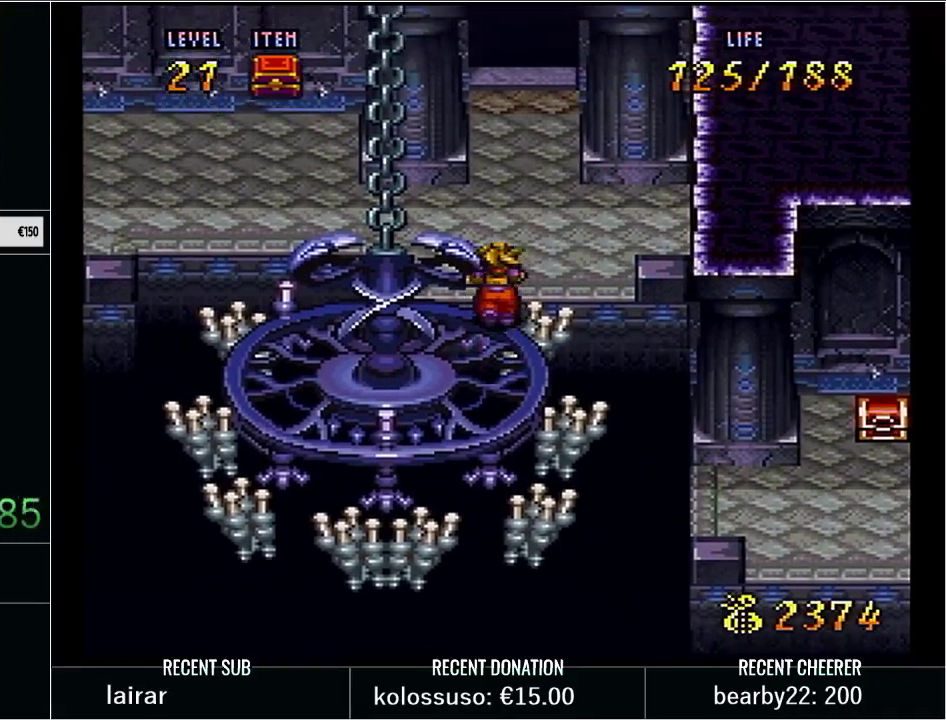
{"buttons": [], "events": [[67, "DPAD_DOWN", "down"], [350, "DPAD_DOWN", "up"], [417, "DPAD_RIGHT", "down"], [500, "DPAD_RIGHT", "up"]]}
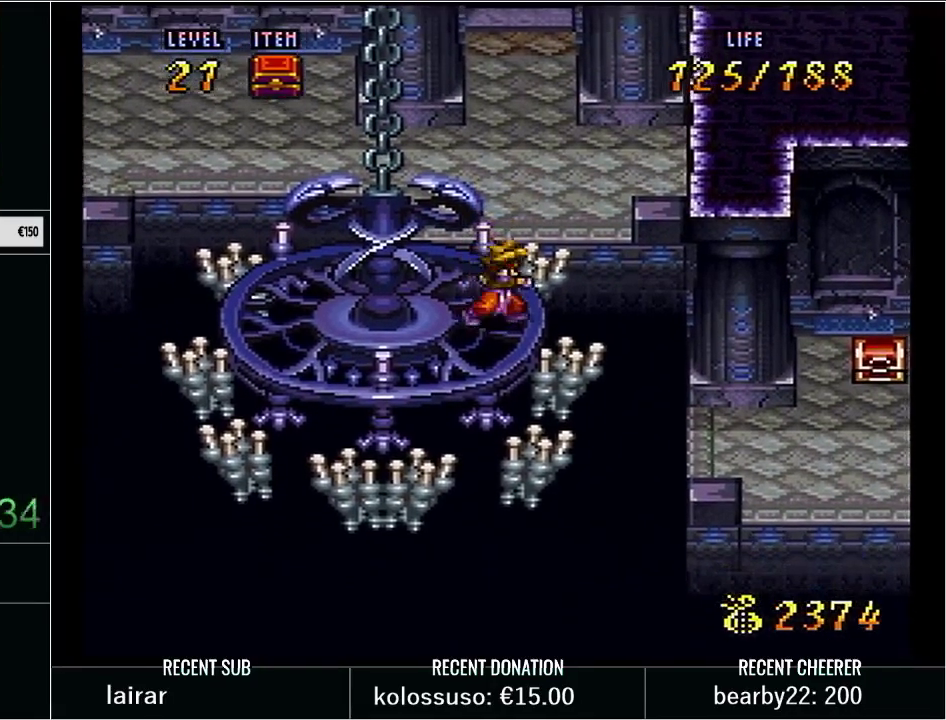
{"buttons": ["DPAD_DOWN"], "events": [[100, "DPAD_UP", "down"], [383, "DPAD_UP", "up"], [500, "DPAD_DOWN", "down"]]}
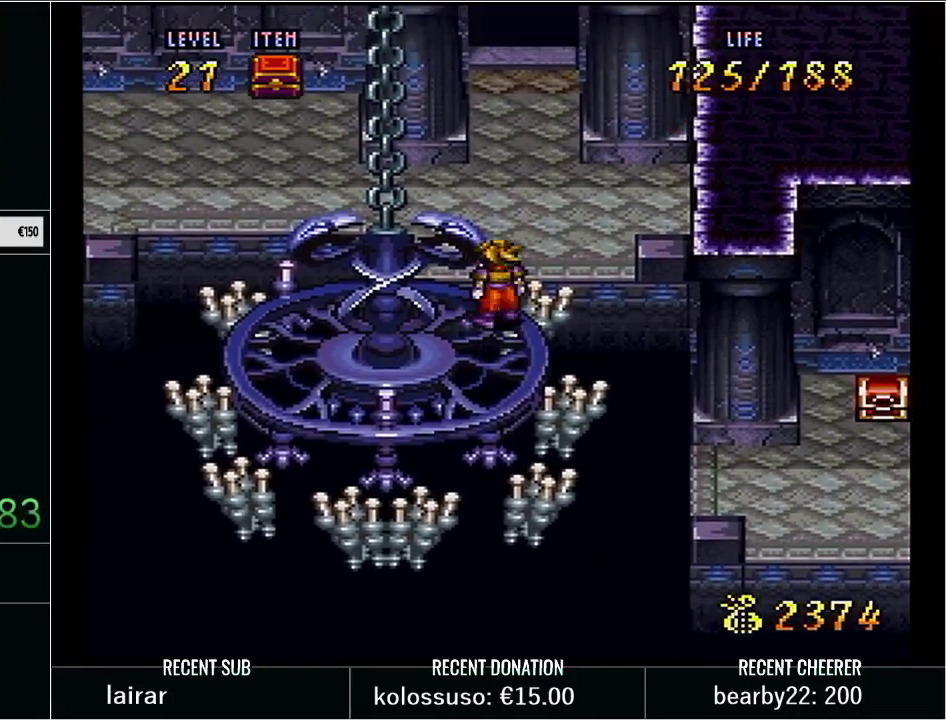
{"buttons": [], "events": [[167, "DPAD_DOWN", "up"], [200, "DPAD_RIGHT", "down"], [283, "DPAD_UP", "down"], [350, "DPAD_RIGHT", "up"], [500, "DPAD_UP", "up"]]}
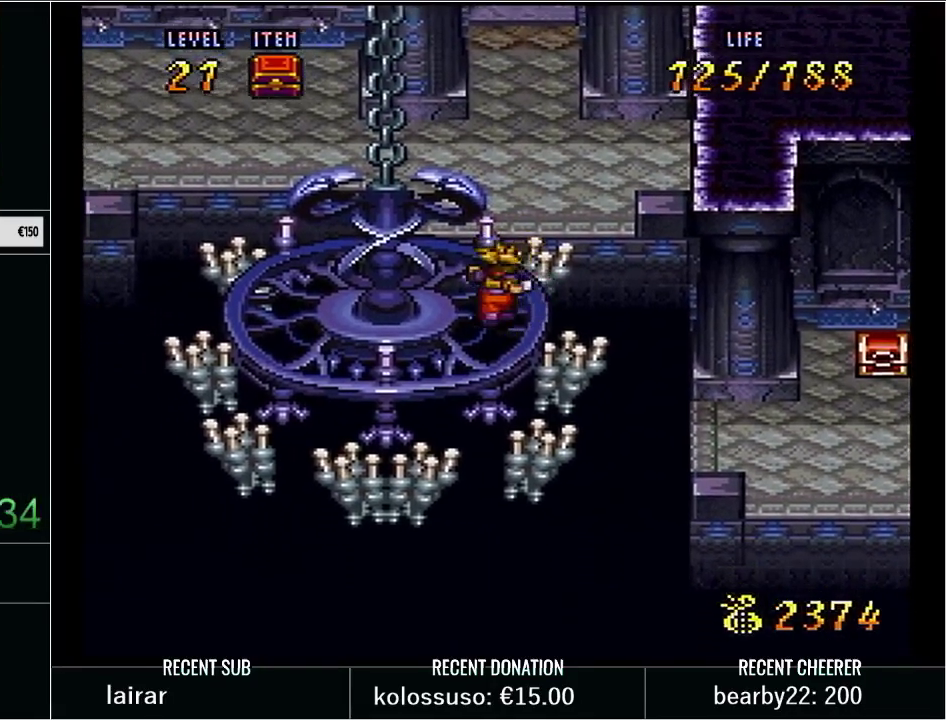
{"buttons": [], "events": [[233, "DPAD_RIGHT", "down"], [350, "DPAD_RIGHT", "up"], [350, "DPAD_UP", "down"], [467, "DPAD_UP", "up"]]}
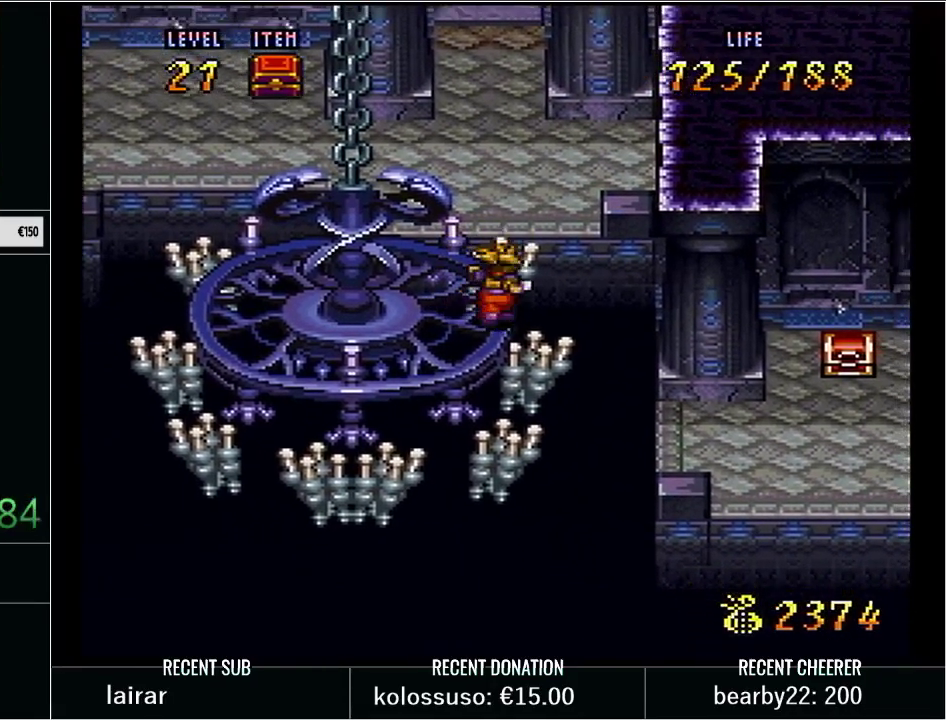
{"buttons": [], "events": [[250, "DPAD_UP", "down"], [383, "DPAD_UP", "up"]]}
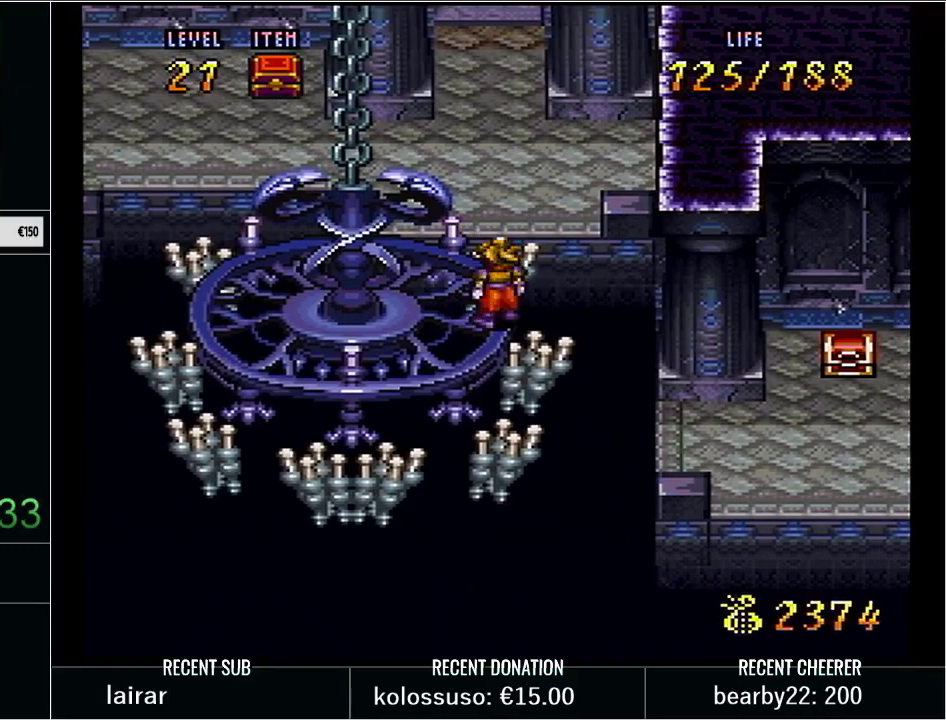
{"buttons": [], "events": [[33, "DPAD_LEFT", "down"], [100, "DPAD_LEFT", "up"], [283, "DPAD_UP", "down"], [500, "DPAD_UP", "up"]]}
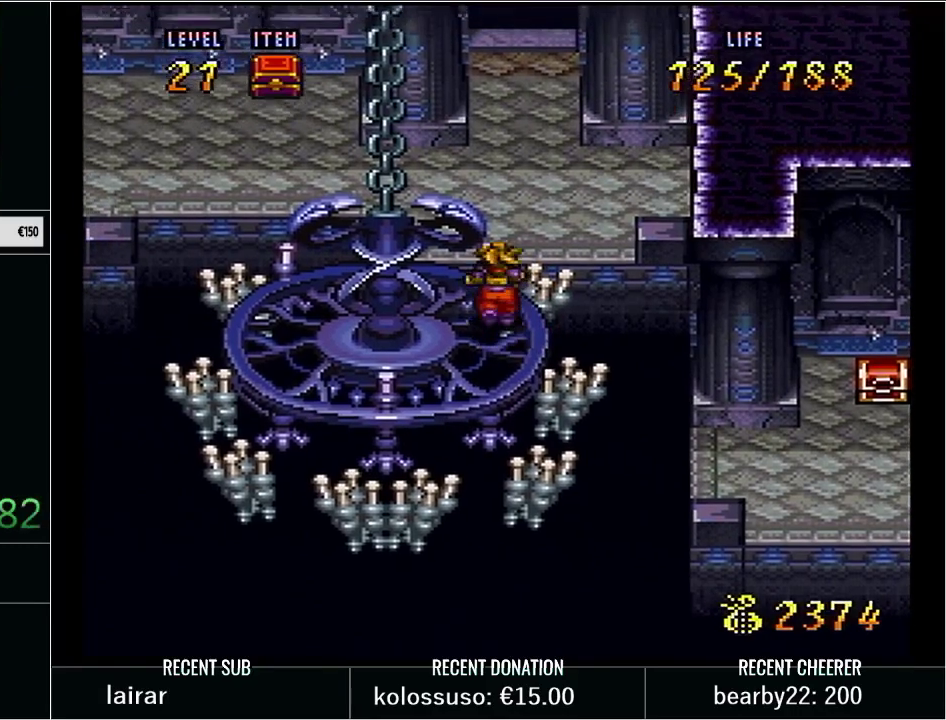
{"buttons": ["DPAD_UP", "DPAD_RIGHT"], "events": [[233, "DPAD_DOWN", "down"], [350, "DPAD_DOWN", "up"], [350, "DPAD_RIGHT", "down"], [483, "DPAD_UP", "down"]]}
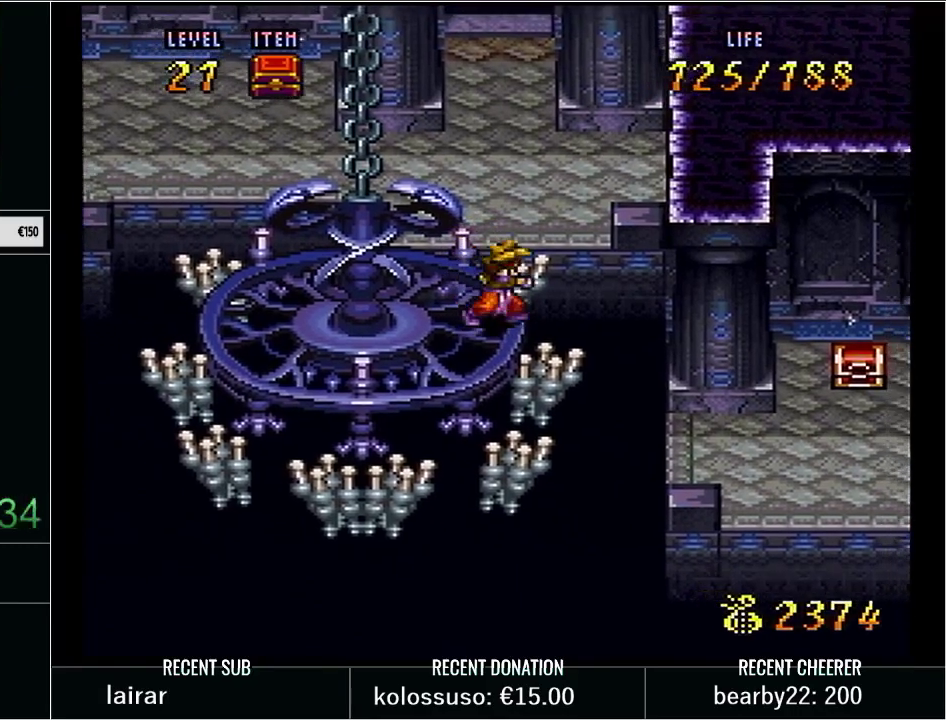
{"buttons": ["L1"], "events": [[17, "DPAD_RIGHT", "up"], [283, "DPAD_UP", "up"], [450, "L1", "down"]]}
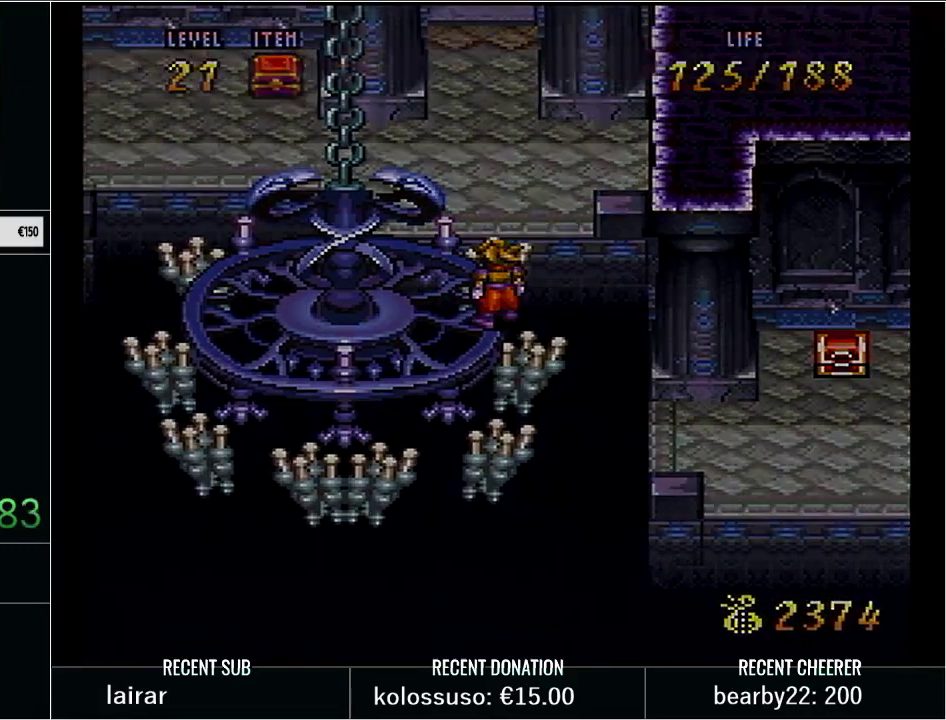
{"buttons": ["Y", "DPAD_RIGHT"], "events": [[67, "L1", "up"], [400, "DPAD_RIGHT", "down"], [400, "Y", "down"]]}
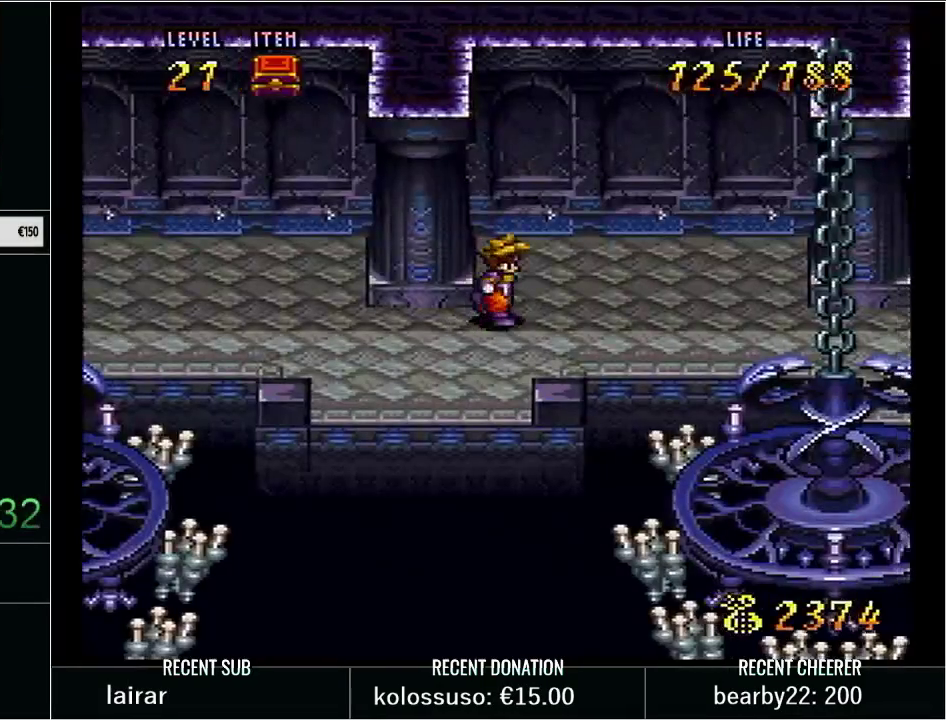
{"buttons": ["B", "Y", "DPAD_DOWN", "DPAD_RIGHT"], "events": [[17, "DPAD_DOWN", "down"], [167, "DPAD_DOWN", "up"], [317, "DPAD_DOWN", "down"], [317, "DPAD_RIGHT", "up"], [433, "B", "down"], [433, "DPAD_RIGHT", "down"]]}
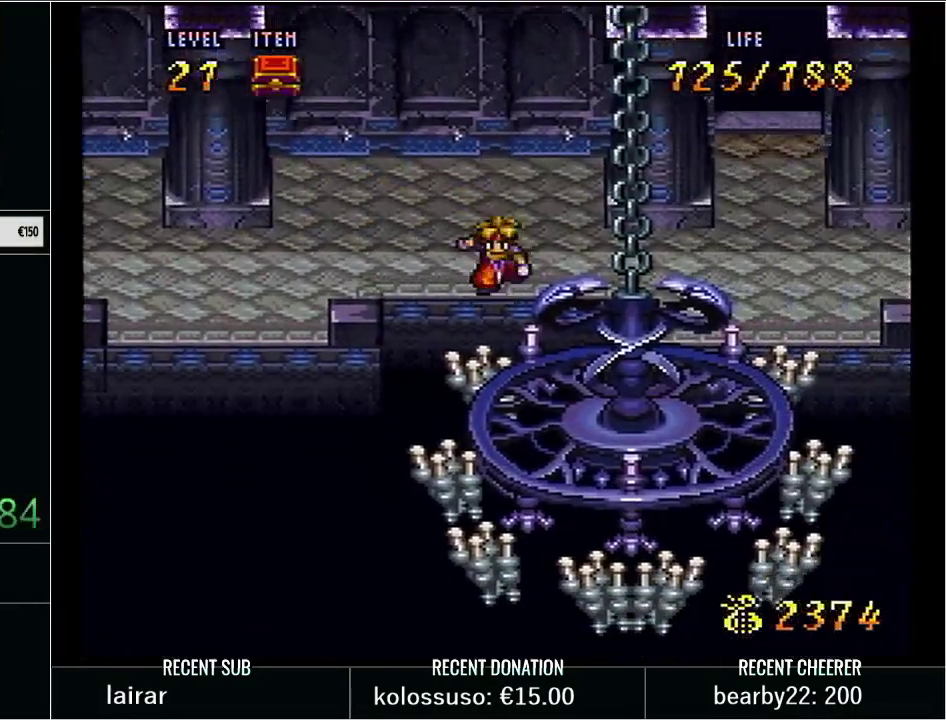
{"buttons": ["Y", "DPAD_RIGHT"], "events": [[83, "B", "up"], [200, "DPAD_DOWN", "up"]]}
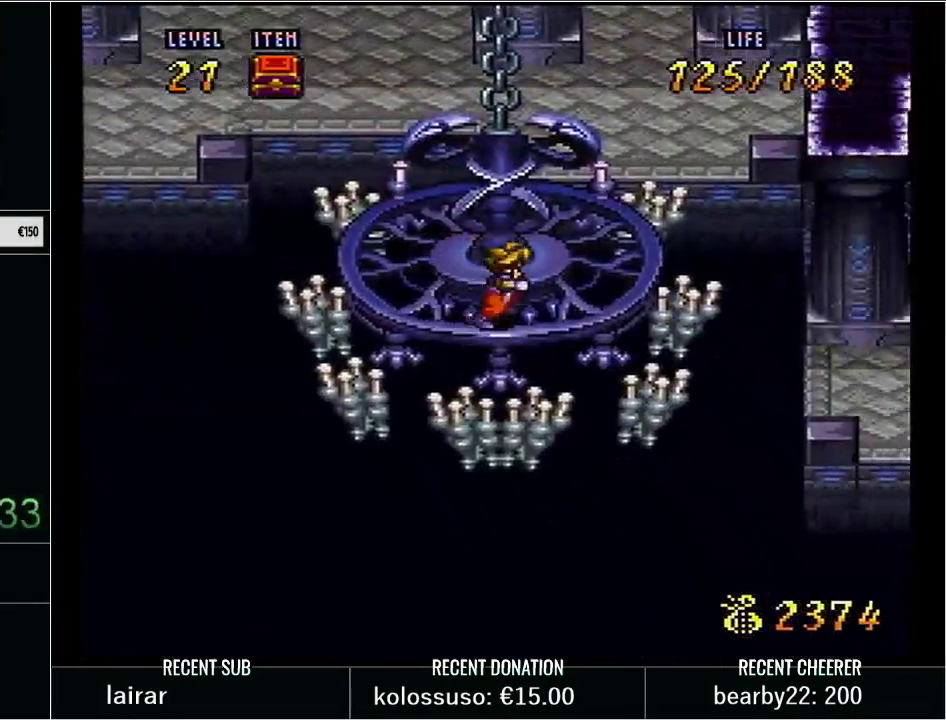
{"buttons": ["Y", "DPAD_RIGHT"], "events": [[200, "DPAD_DOWN", "down"], [233, "B", "down"], [450, "B", "up"], [483, "DPAD_DOWN", "up"]]}